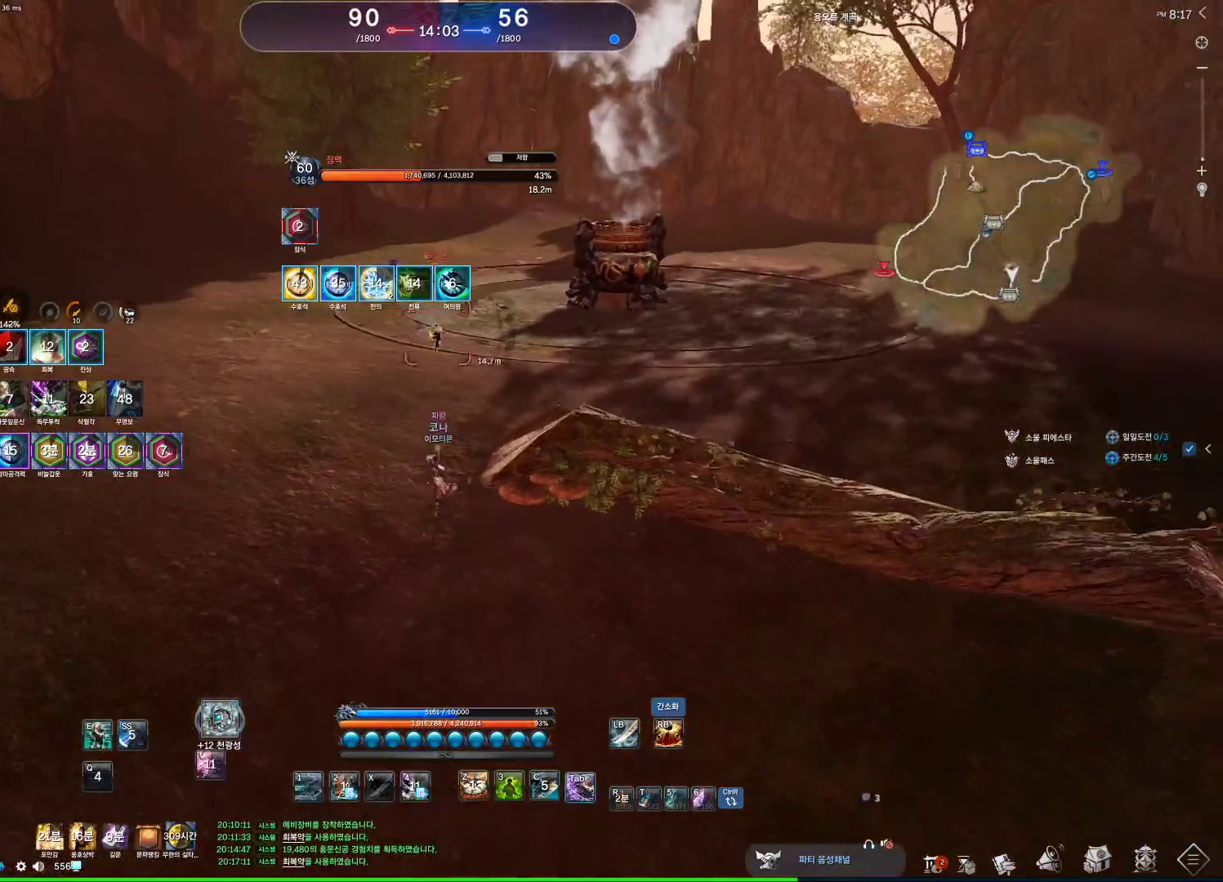
Gameplay with keyboard and mouse; each line is a JSON object with the keys and mouse buttons held at the frame after it. "events" lists presses ("down") and releases ("up") of "1", "2", "3", "4", "5", "a", "alt", "c", "ctrl", "d", "e", "f", "m", "q", "r", "s", "shift", "space", "t", "tab", "tilde", "v", "w", "x", "z", "mouse_left", "mouse_wheel" and "mouse_right" between this image and that frame as [ms after this image, input, new state], when the widget could be followed in between. "mouse_left", "mouse_wheel", "mouse_right" = the "left", "wheel", "right" buttons of the "mouse" list. No other keys are recorded. "wheel" means that the mouse wheel is clicked or scrolled. Not read: mouse_move other_keys.
{"keys": ["w"], "mouse": [], "events": [[33, "tab", "up"], [333, "w", "down"]]}
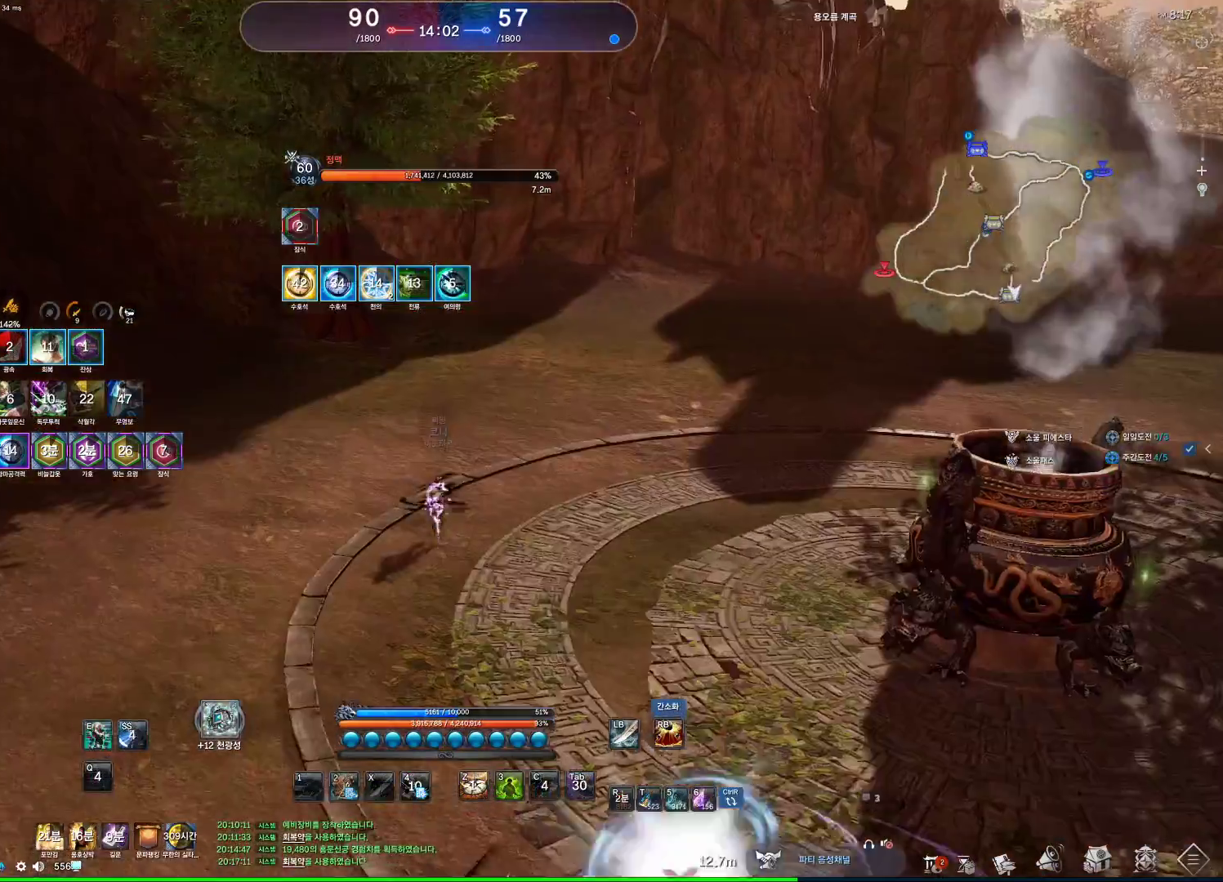
{"keys": ["tilde", "w"], "mouse": ["wheel"], "events": [[133, "mouse_wheel", "down"], [467, "tilde", "down"]]}
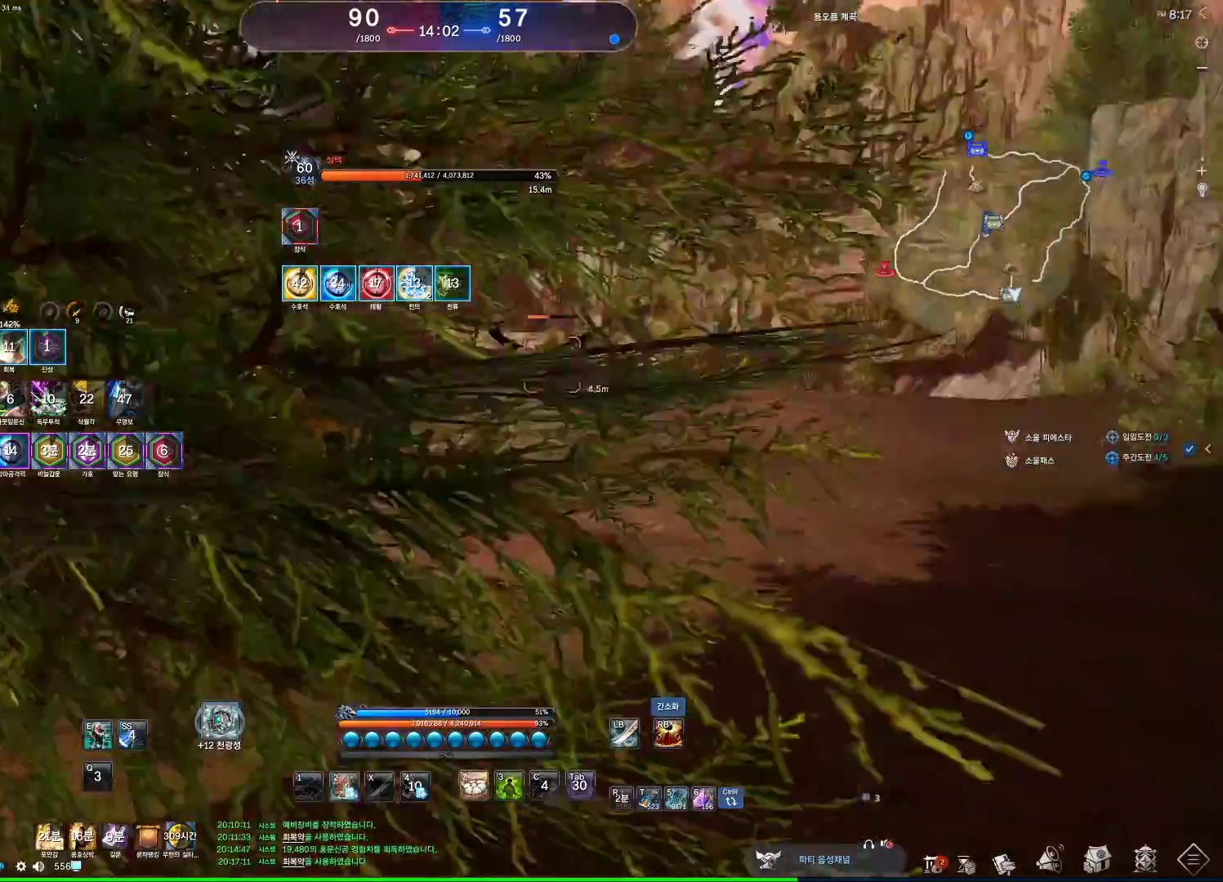
{"keys": ["w"], "mouse": ["wheel"], "events": [[100, "tilde", "up"]]}
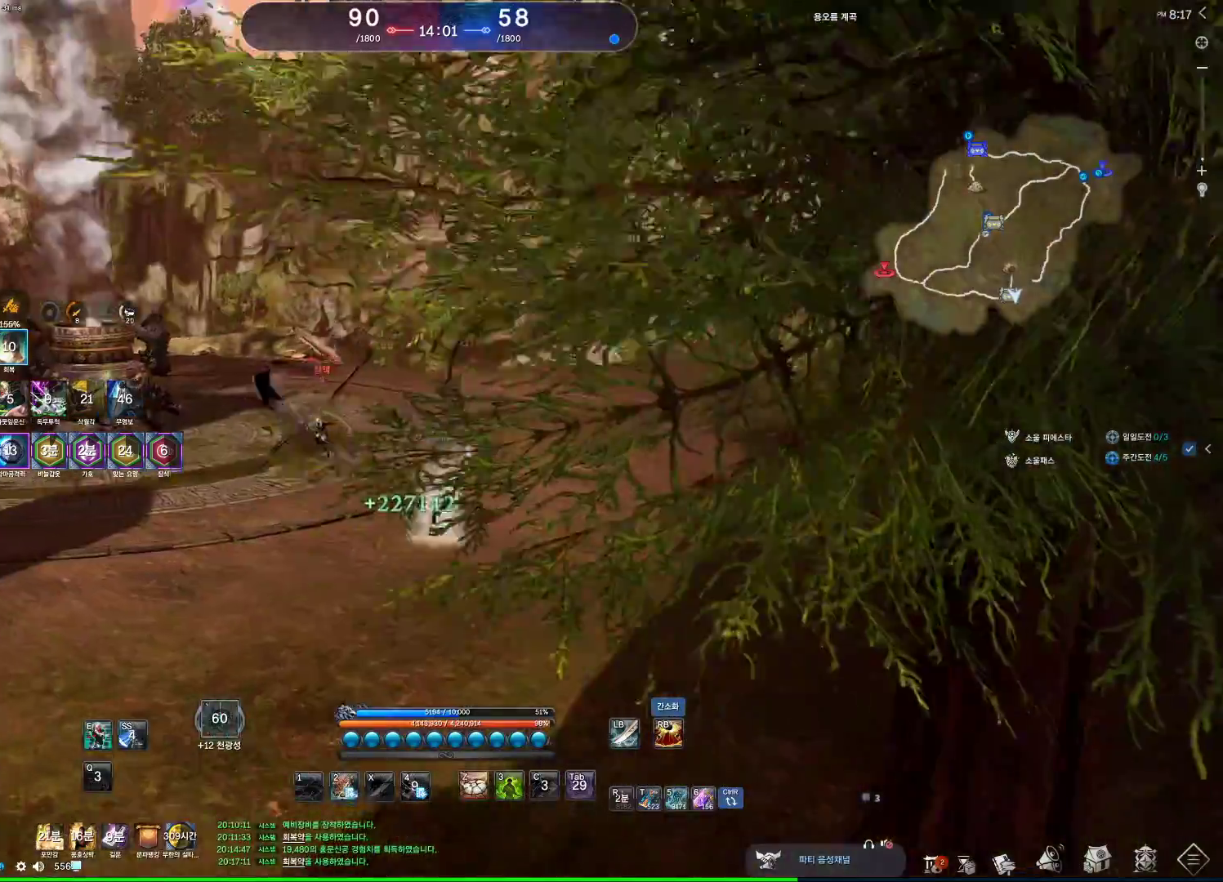
{"keys": ["e", "w"], "mouse": ["wheel"], "events": [[267, "e", "down"]]}
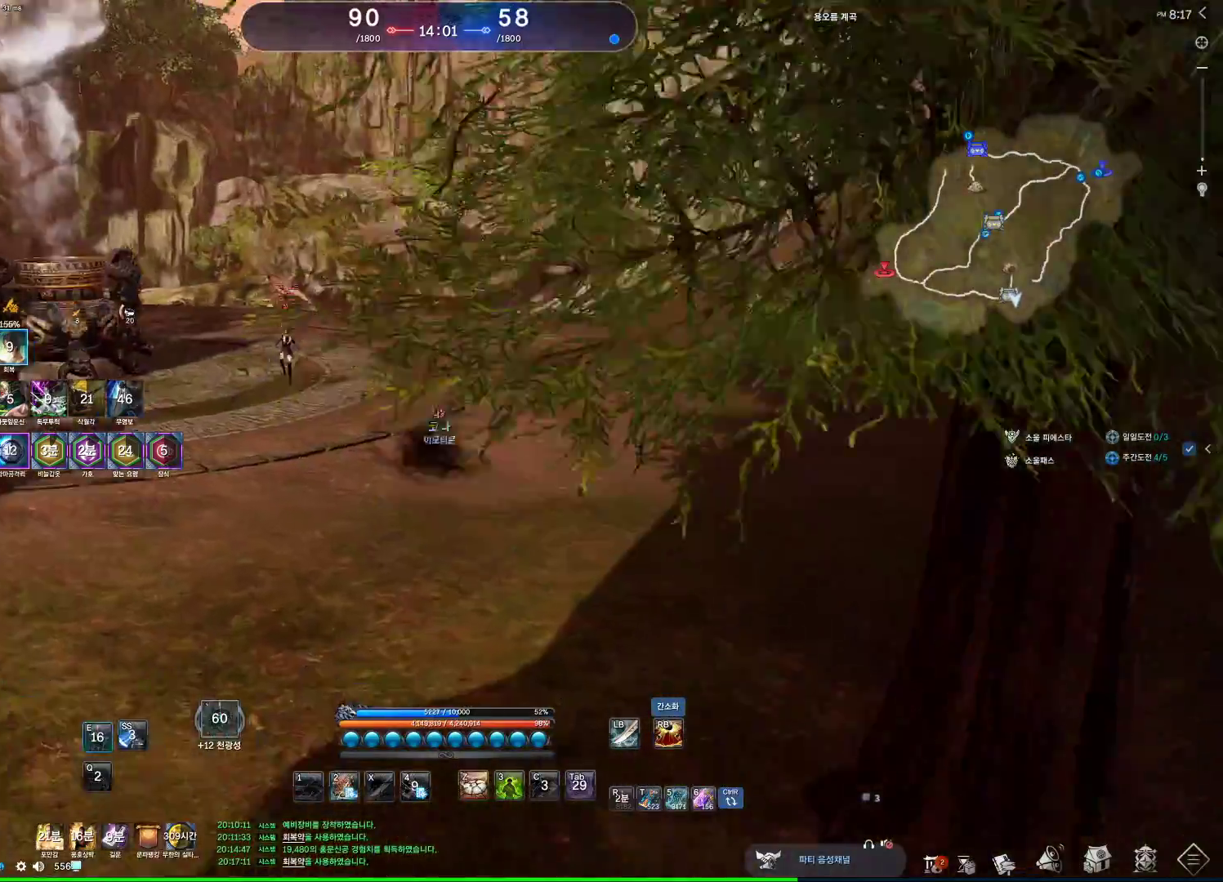
{"keys": ["w"], "mouse": ["wheel"], "events": [[133, "e", "up"]]}
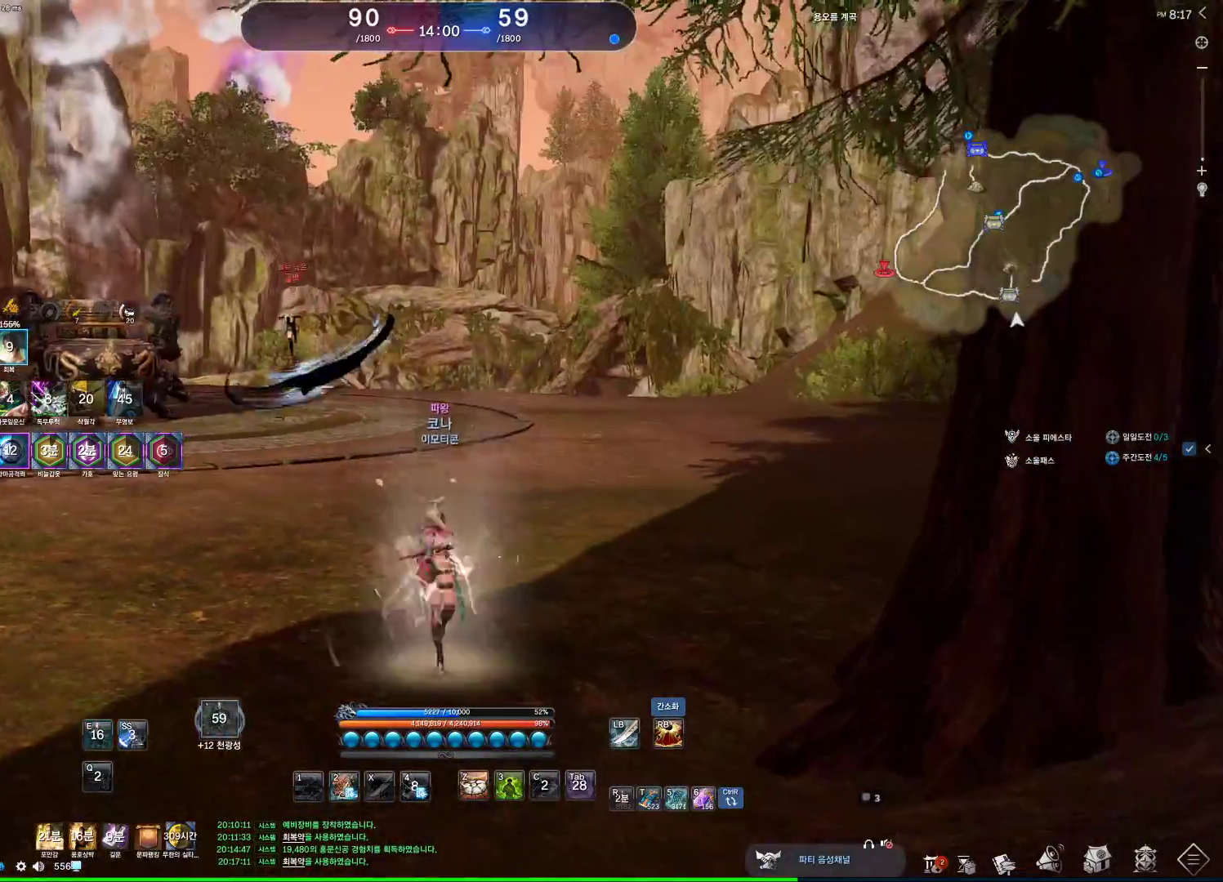
{"keys": ["w"], "mouse": [], "events": [[33, "mouse_wheel", "up"], [333, "2", "down"], [433, "2", "up"]]}
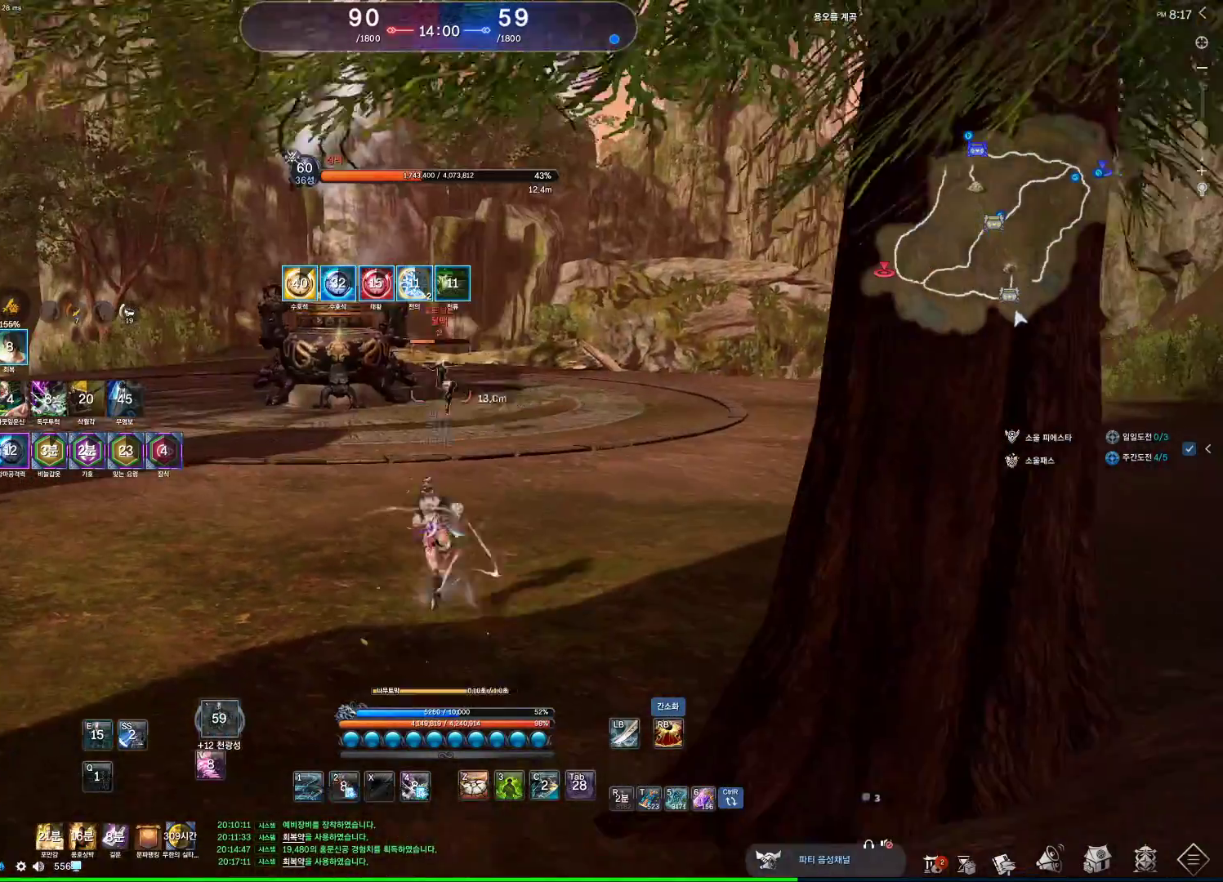
{"keys": [], "mouse": [], "events": [[167, "w", "up"]]}
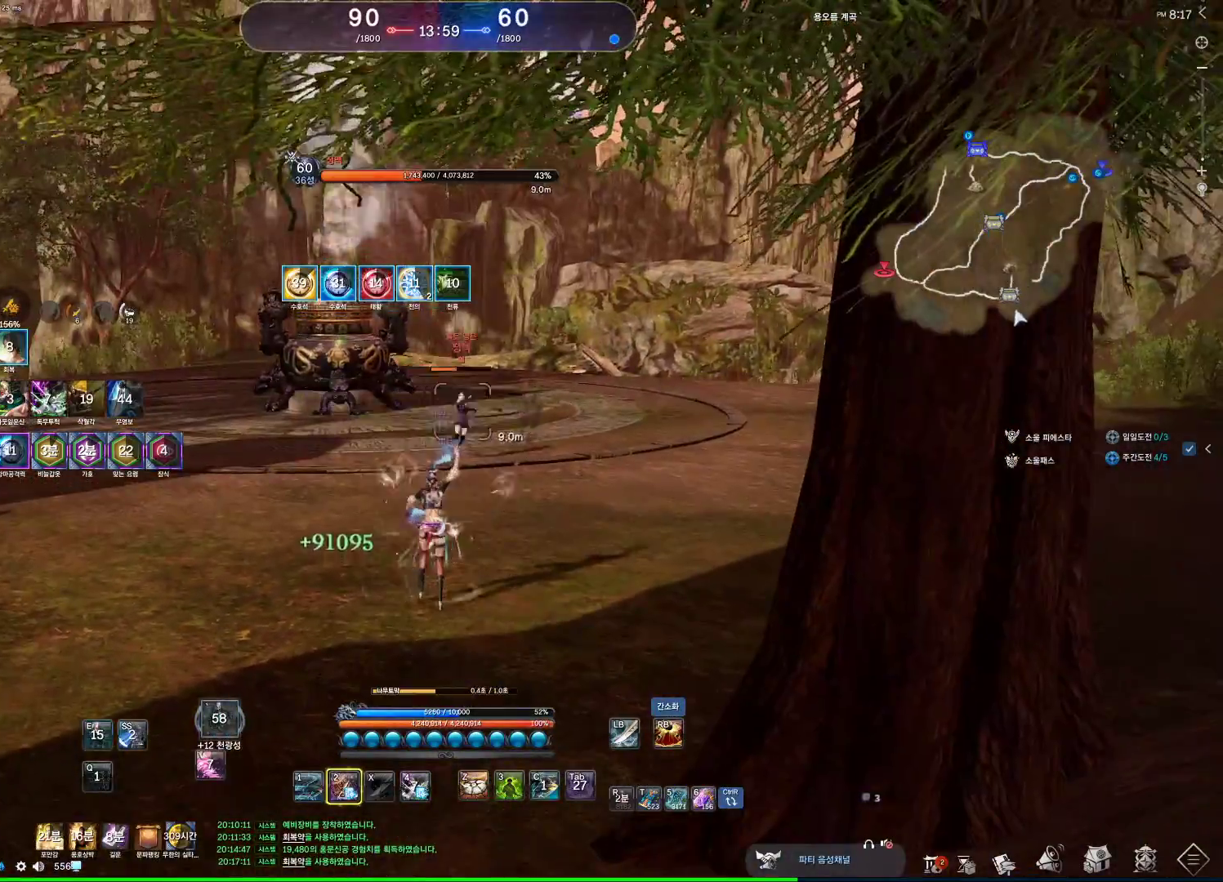
{"keys": ["1", "w"], "mouse": [], "events": [[200, "2", "down"], [233, "2", "up"], [367, "w", "down"], [467, "1", "down"]]}
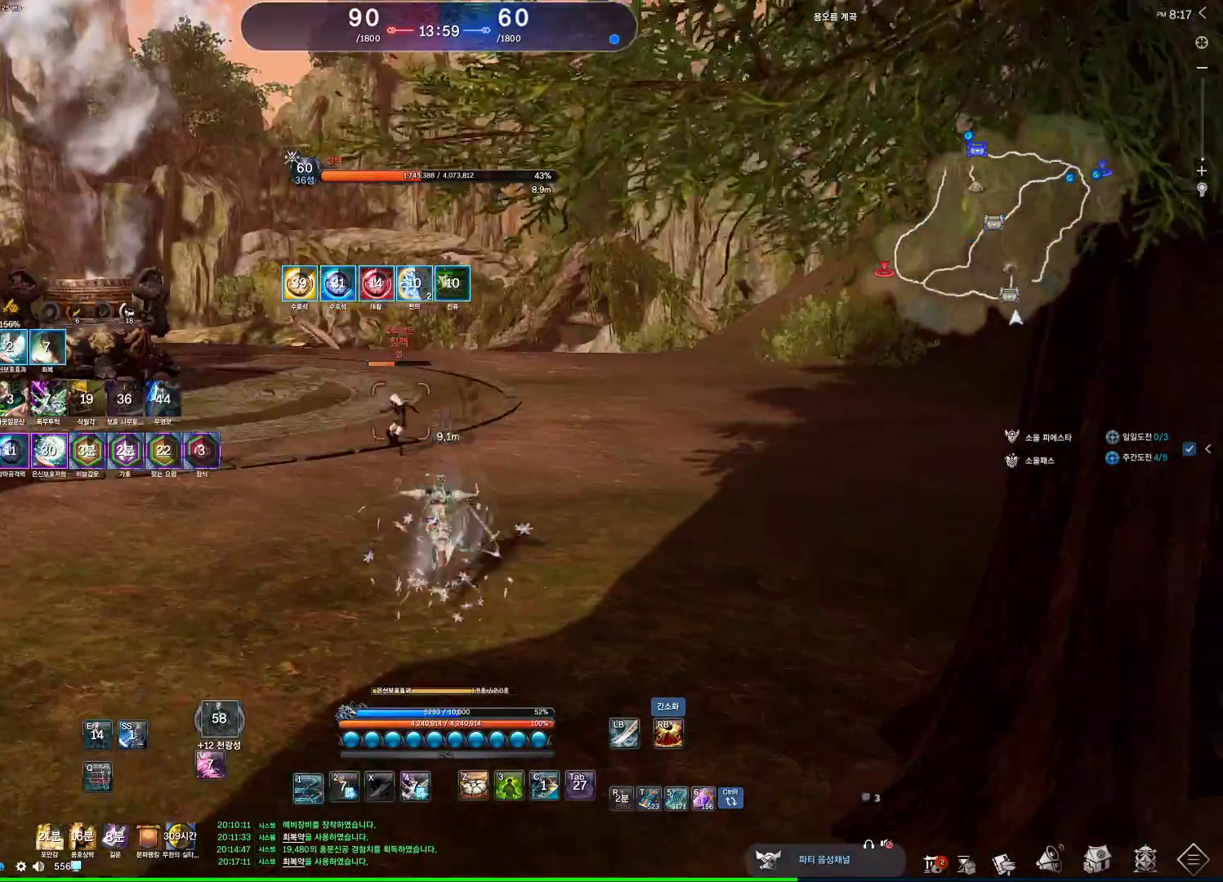
{"keys": ["w"], "mouse": [], "events": [[67, "1", "up"]]}
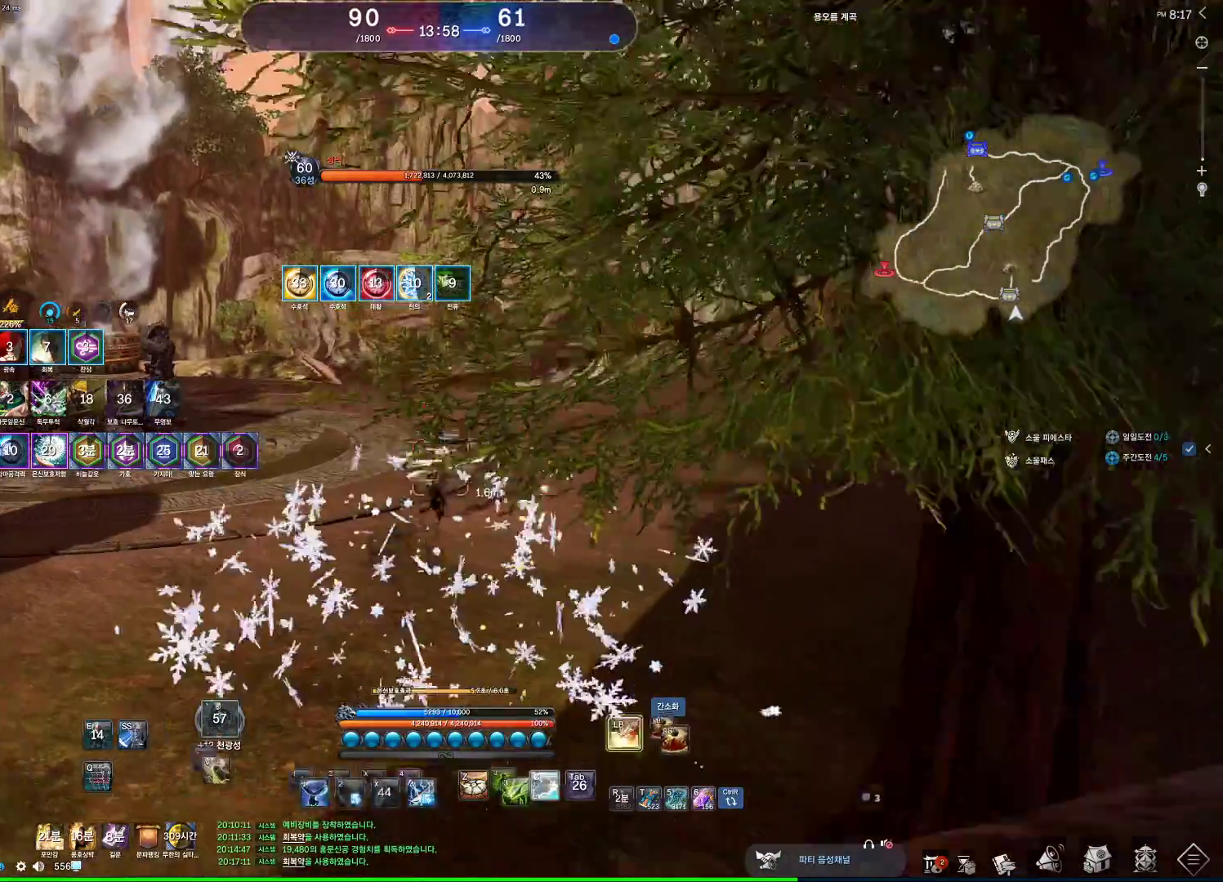
{"keys": ["d"], "mouse": [], "events": [[67, "d", "down"], [133, "1", "down"], [200, "1", "up"], [200, "w", "up"]]}
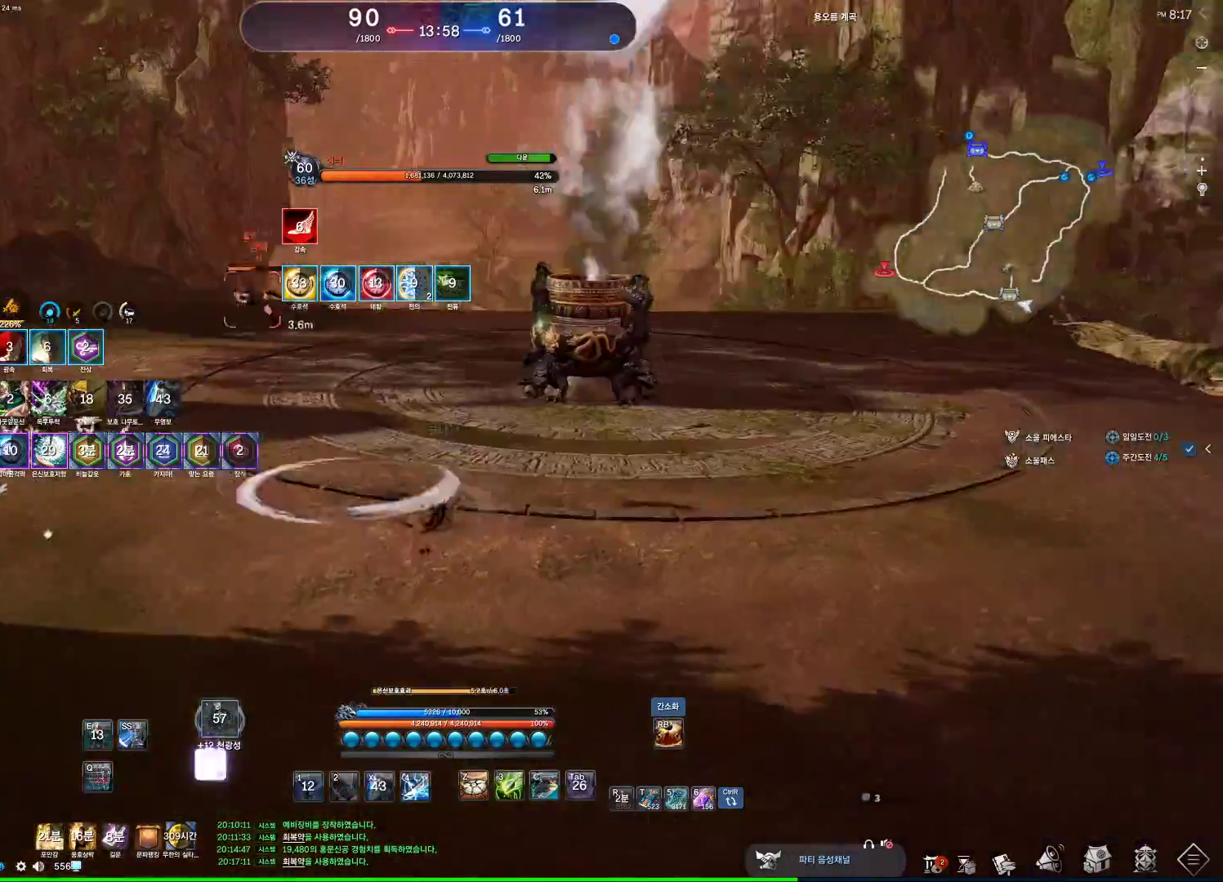
{"keys": ["w"], "mouse": [], "events": [[233, "d", "up"], [333, "w", "down"]]}
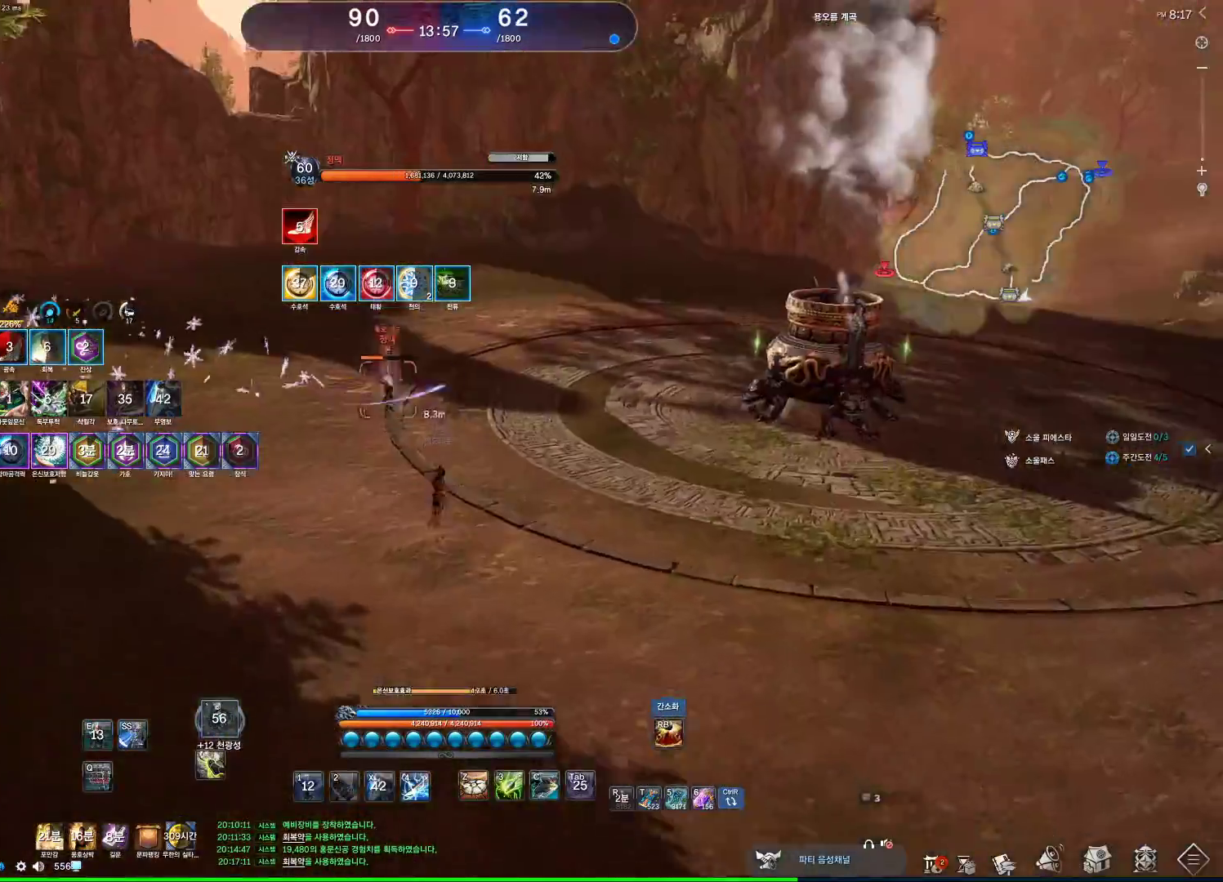
{"keys": ["d"], "mouse": [], "events": [[433, "d", "down"], [433, "w", "up"]]}
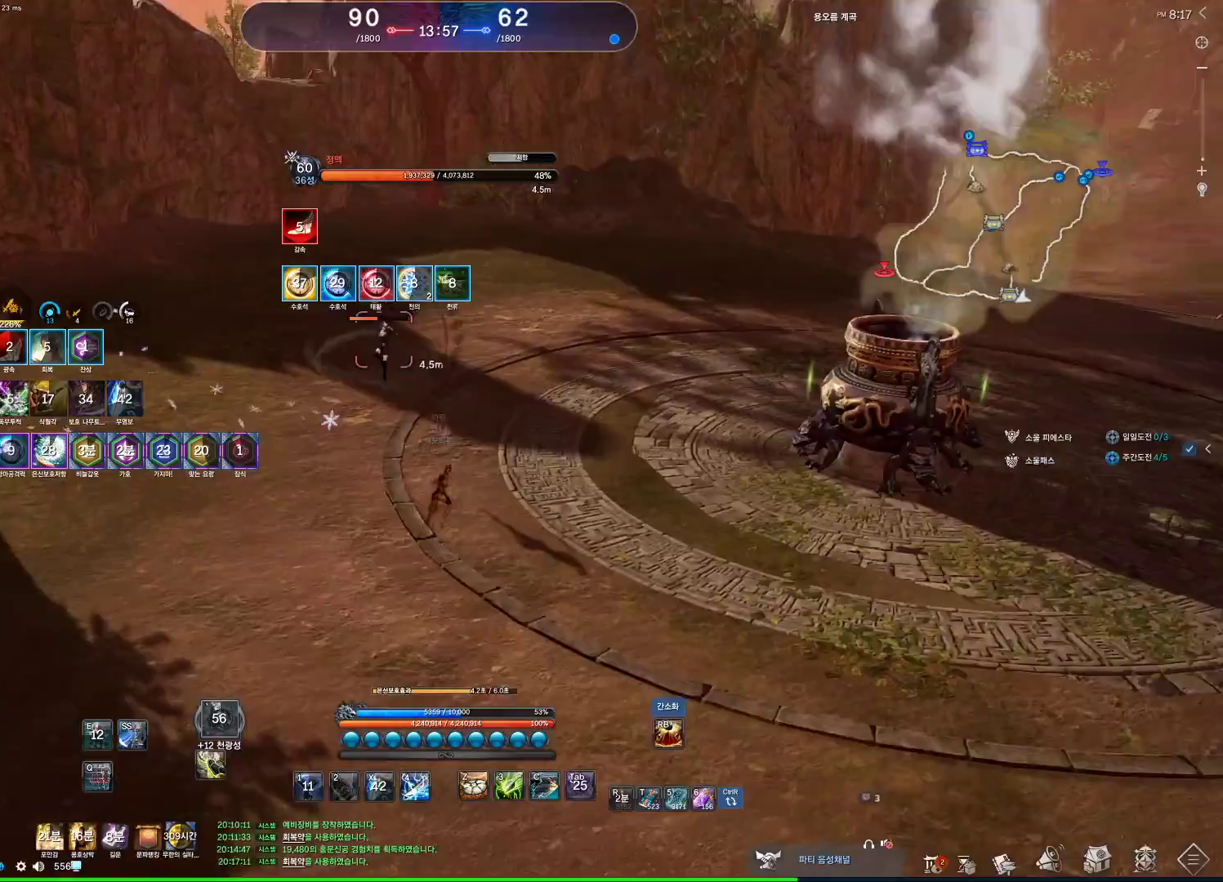
{"keys": [], "mouse": [], "events": [[167, "space", "down"], [267, "d", "up"], [267, "q", "down"], [267, "space", "up"], [300, "q", "up"], [400, "q", "down"], [467, "q", "up"]]}
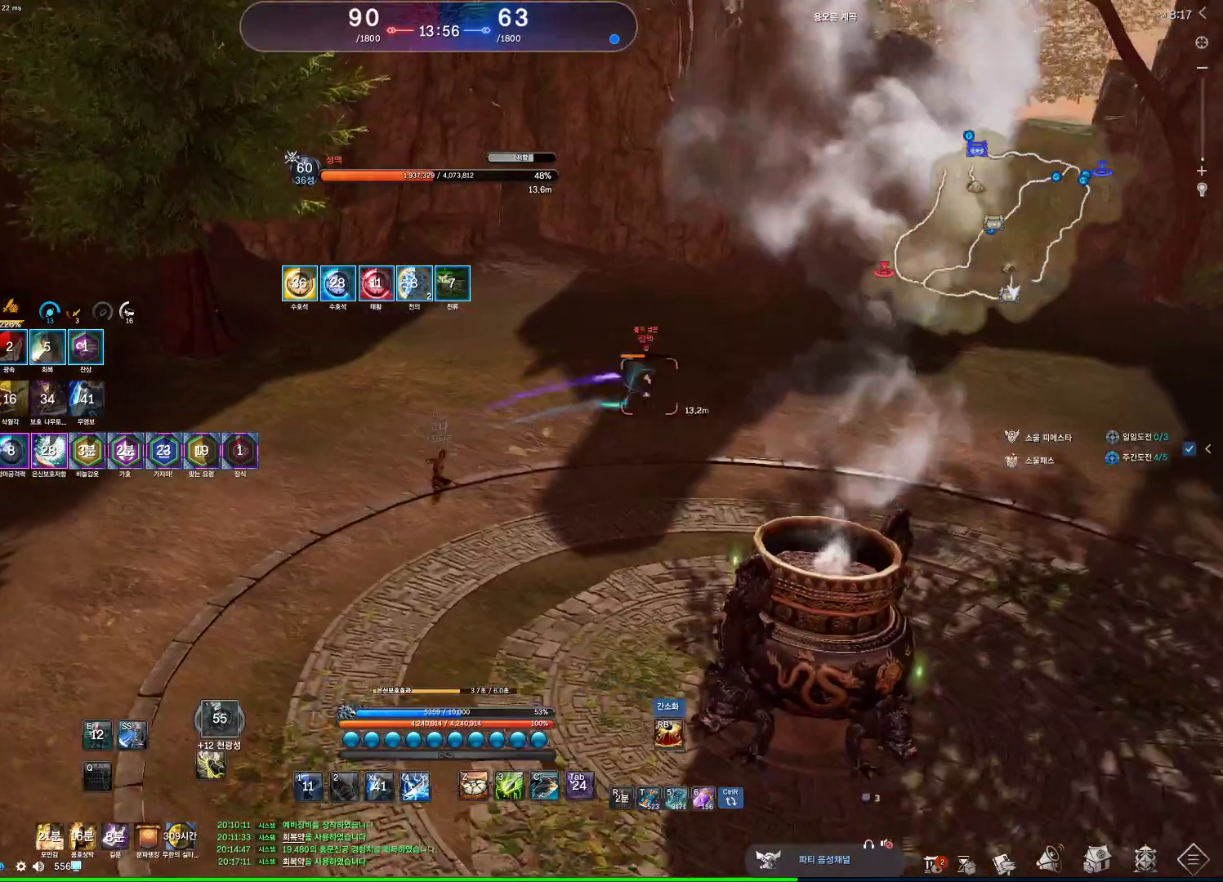
{"keys": [], "mouse": [], "events": []}
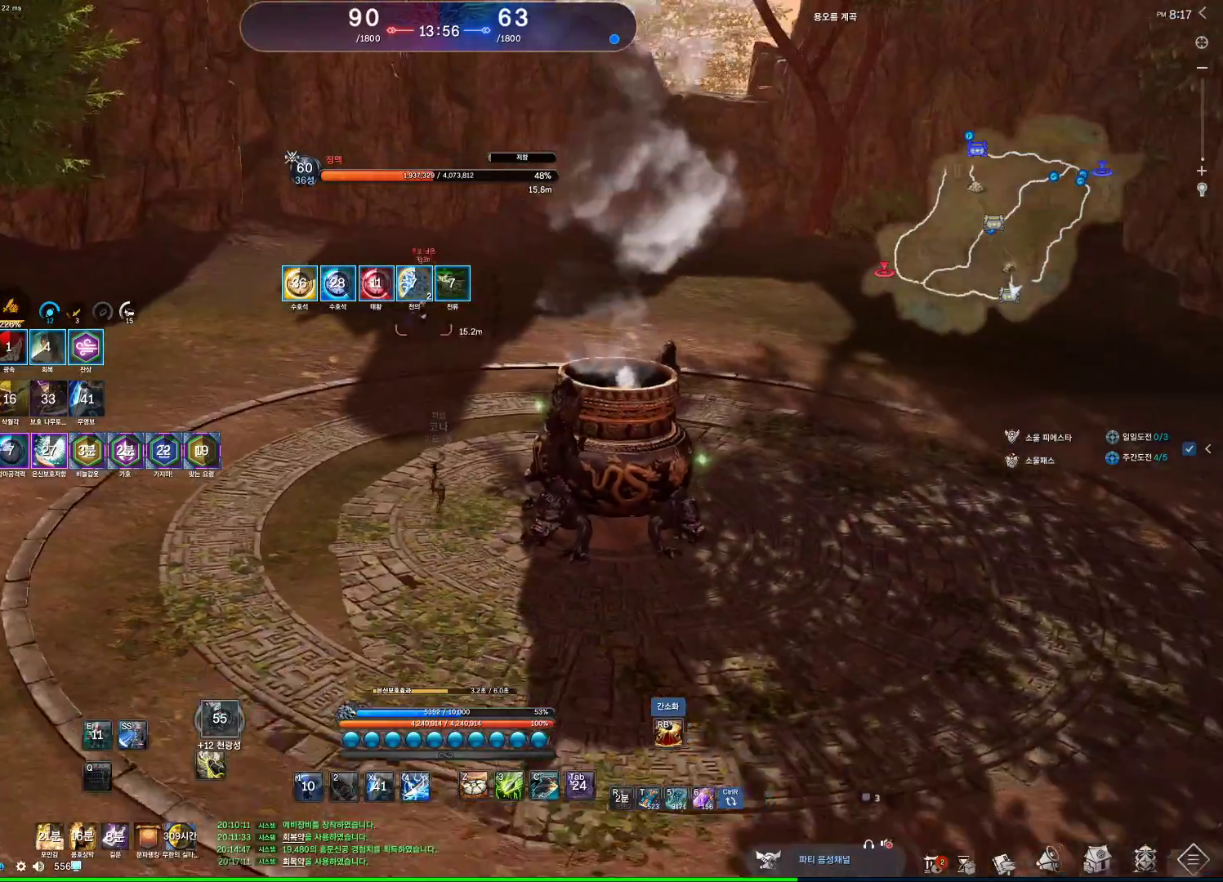
{"keys": ["w"], "mouse": [], "events": [[33, "w", "down"]]}
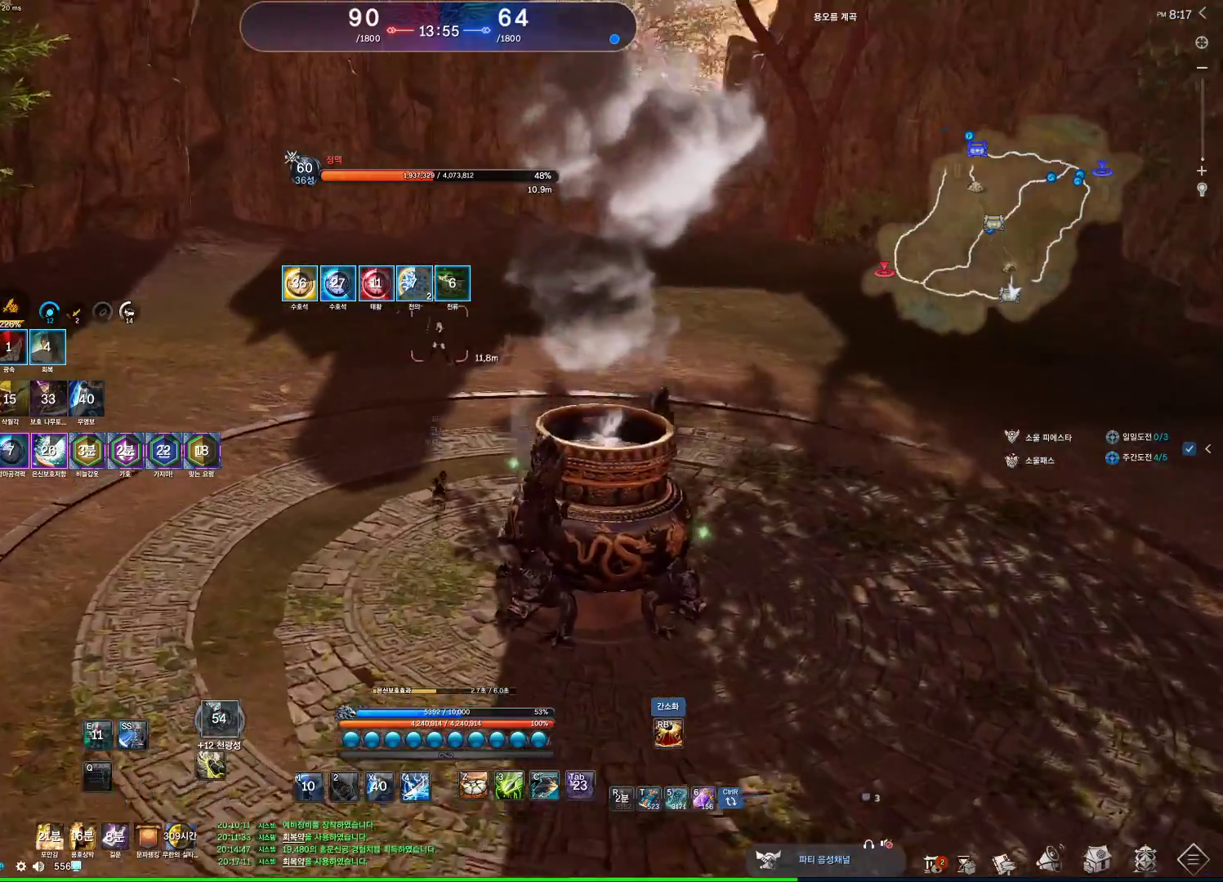
{"keys": ["f"], "mouse": [], "events": [[133, "w", "up"], [200, "s", "down"], [267, "s", "up"], [367, "s", "down"], [400, "s", "up"], [500, "f", "down"]]}
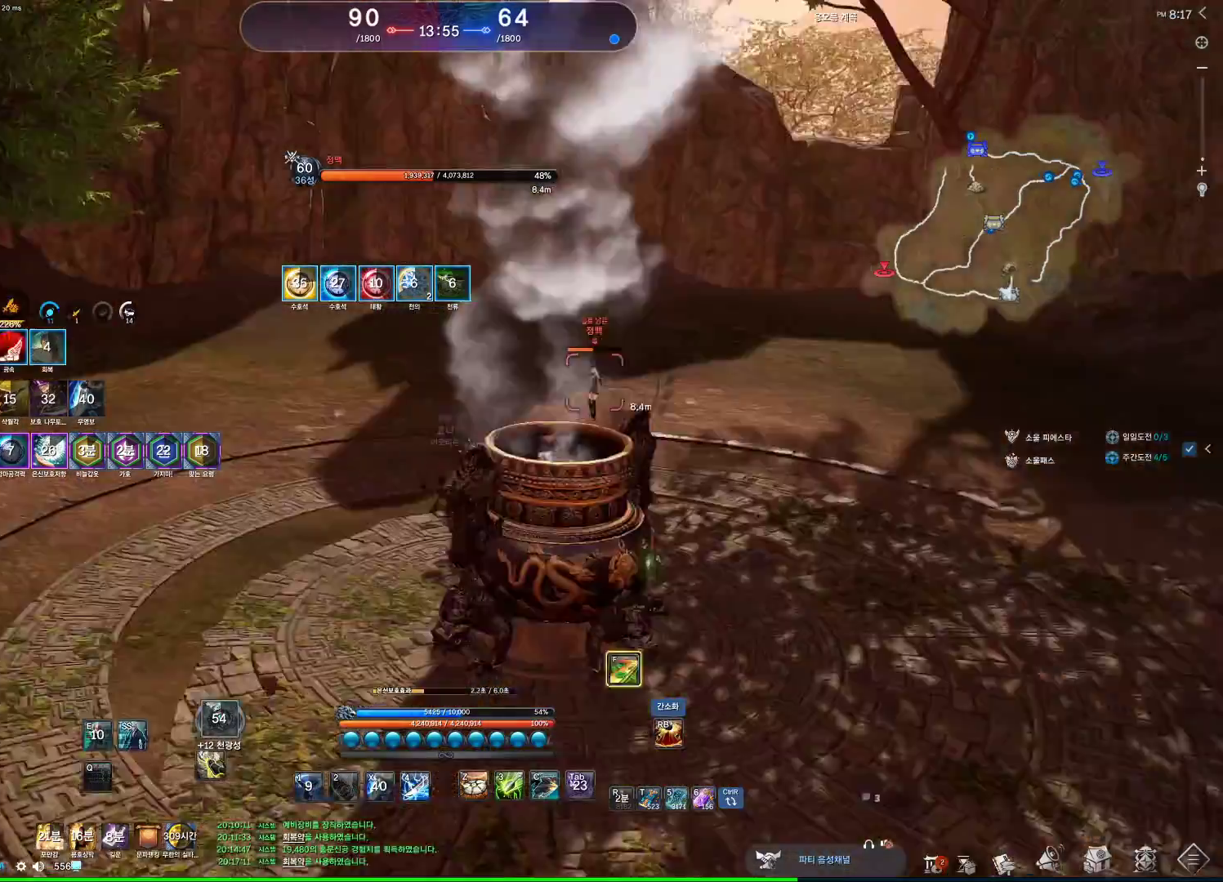
{"keys": [], "mouse": ["left"], "events": [[100, "f", "up"], [133, "f", "down"], [233, "f", "up"], [367, "mouse_left", "down"]]}
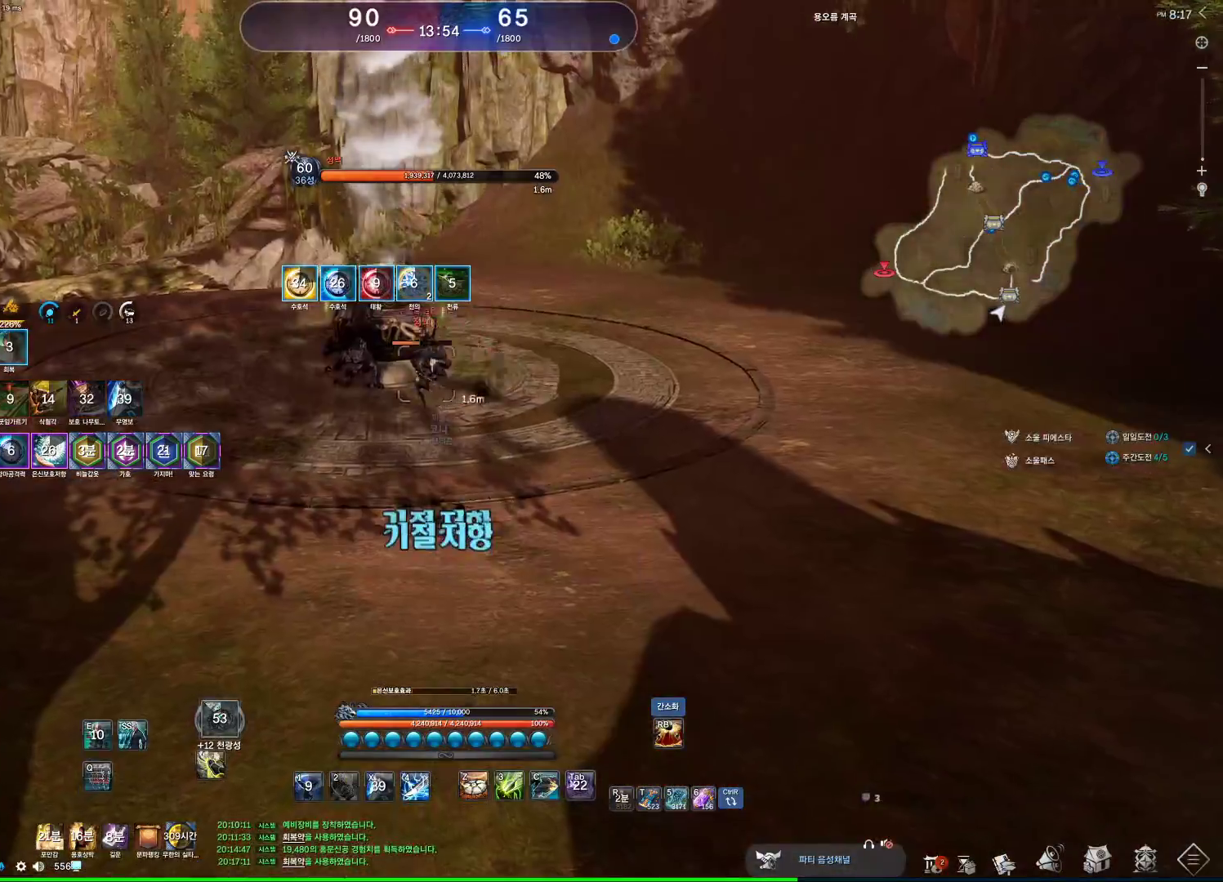
{"keys": ["a", "w"], "mouse": ["left"], "events": [[67, "a", "down"], [67, "mouse_left", "up"], [67, "w", "down"], [300, "mouse_left", "down"], [400, "mouse_left", "up"], [433, "mouse_left", "down"]]}
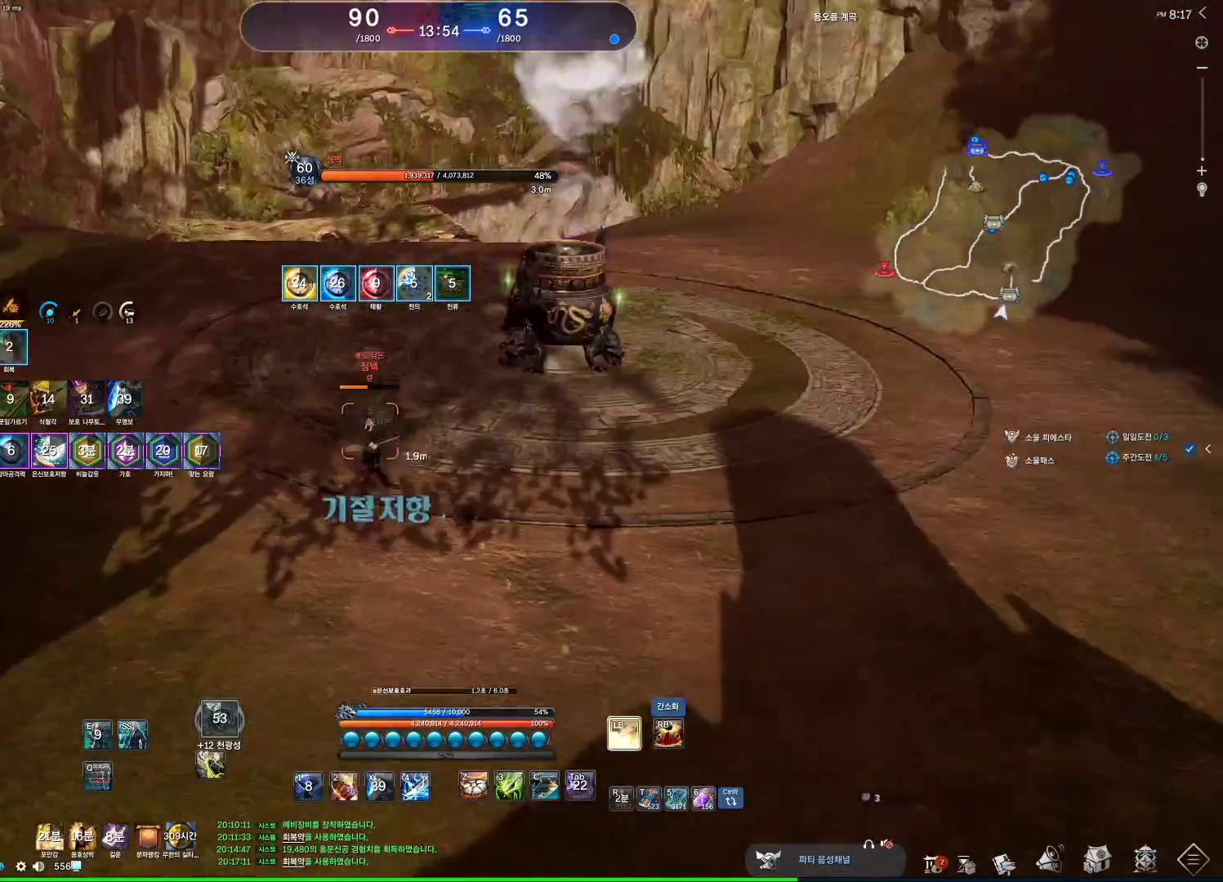
{"keys": ["a", "w"], "mouse": ["left"], "events": [[267, "mouse_left", "up"], [367, "mouse_left", "down"], [433, "mouse_left", "up"], [500, "mouse_left", "down"]]}
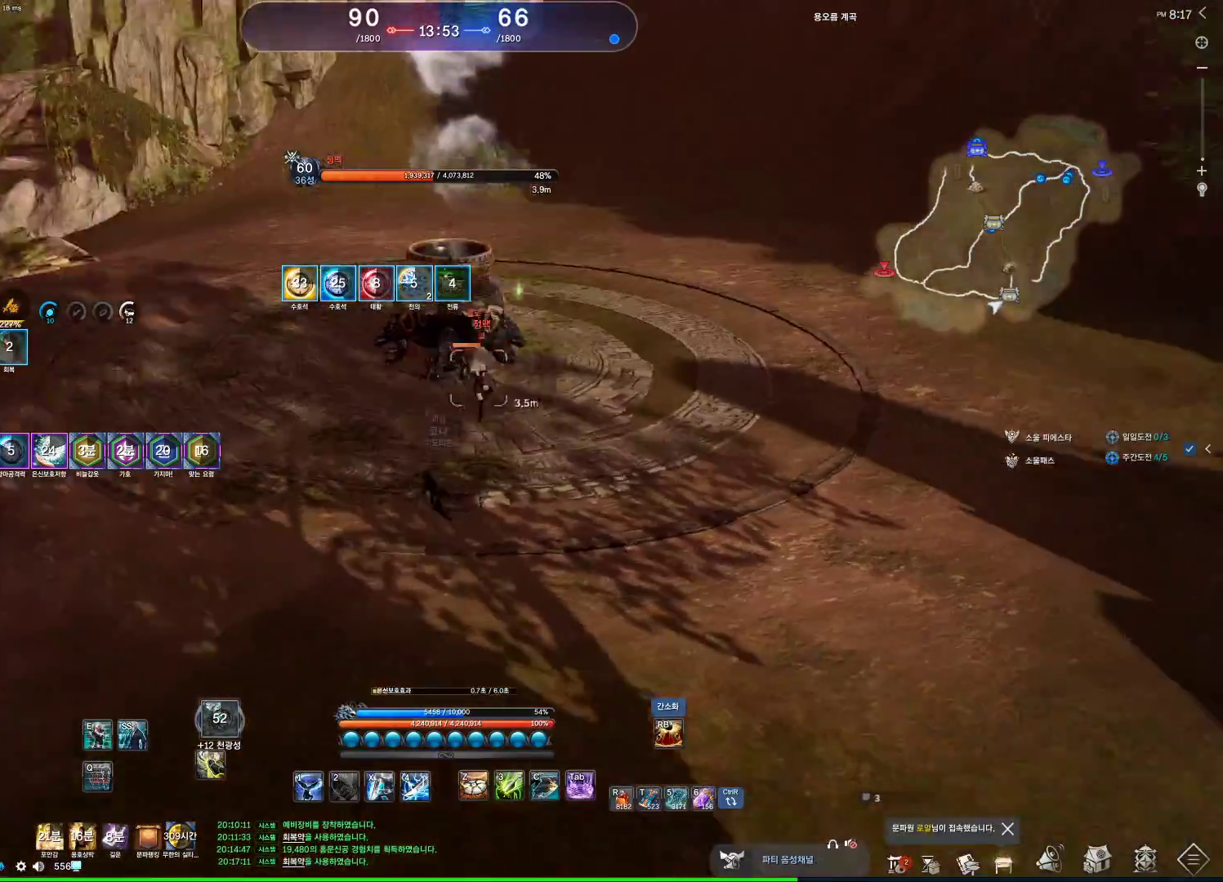
{"keys": ["a"], "mouse": [], "events": [[100, "mouse_left", "up"], [133, "mouse_left", "down"], [167, "mouse_left", "up"], [233, "mouse_left", "down"], [333, "mouse_left", "up"], [367, "w", "up"]]}
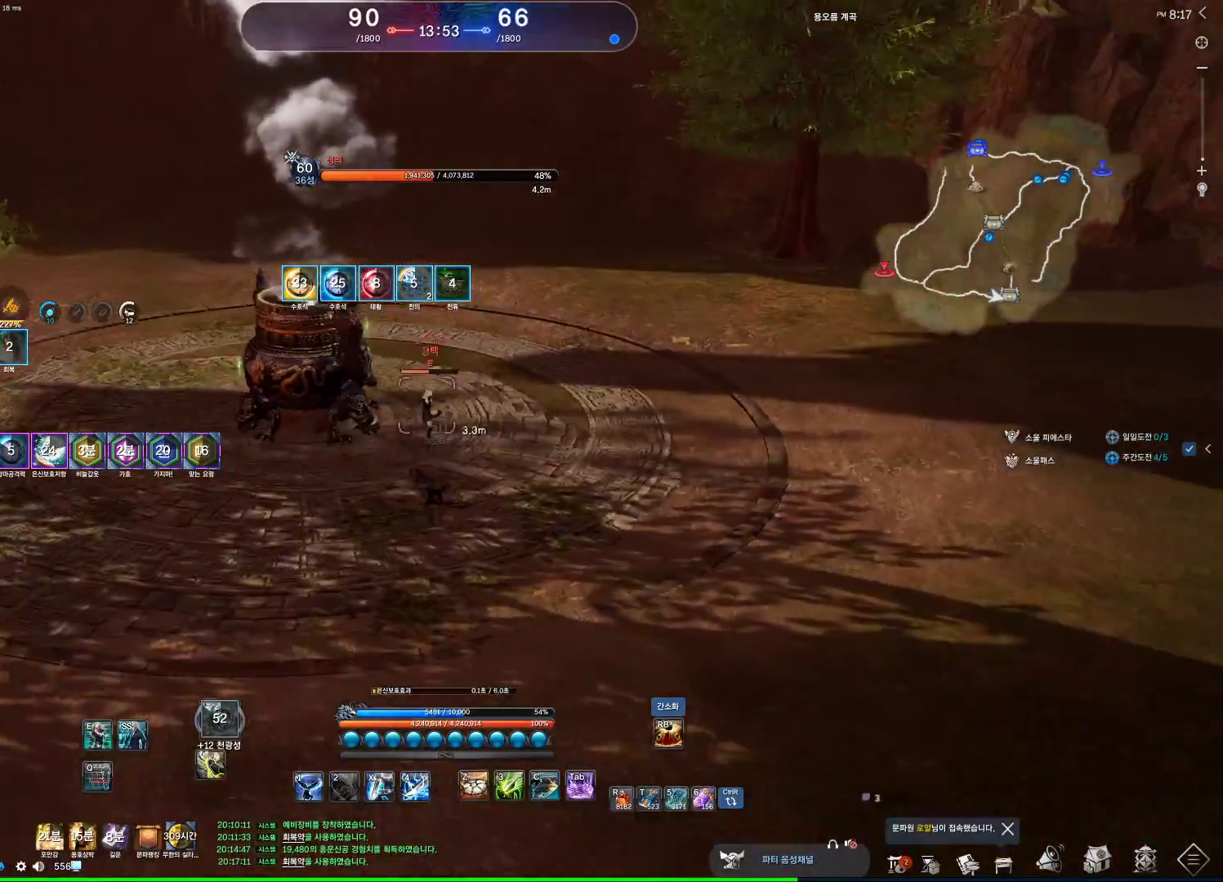
{"keys": [], "mouse": [], "events": [[200, "s", "down"], [233, "a", "up"], [233, "s", "up"], [333, "s", "down"], [400, "s", "up"]]}
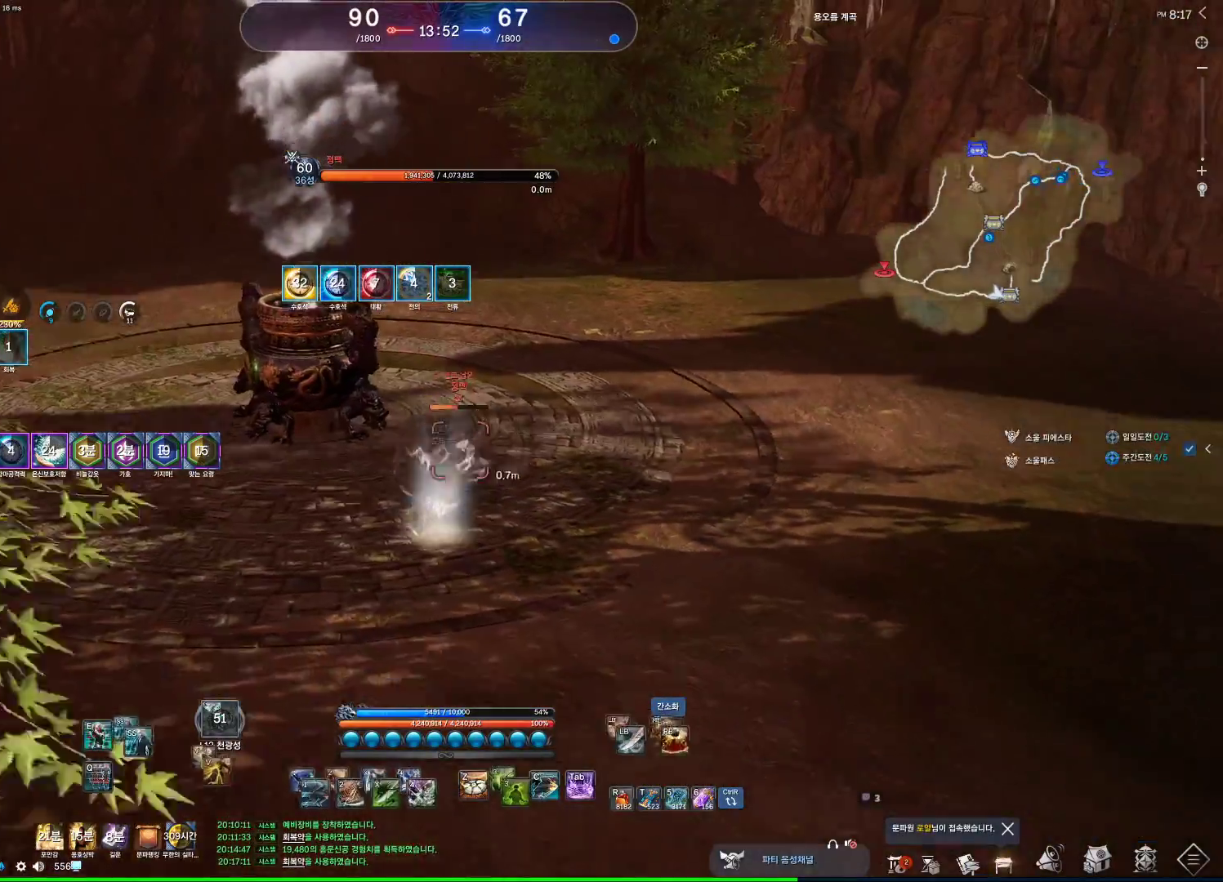
{"keys": [], "mouse": [], "events": [[67, "f", "down"], [167, "f", "up"], [467, "c", "down"], [500, "c", "up"]]}
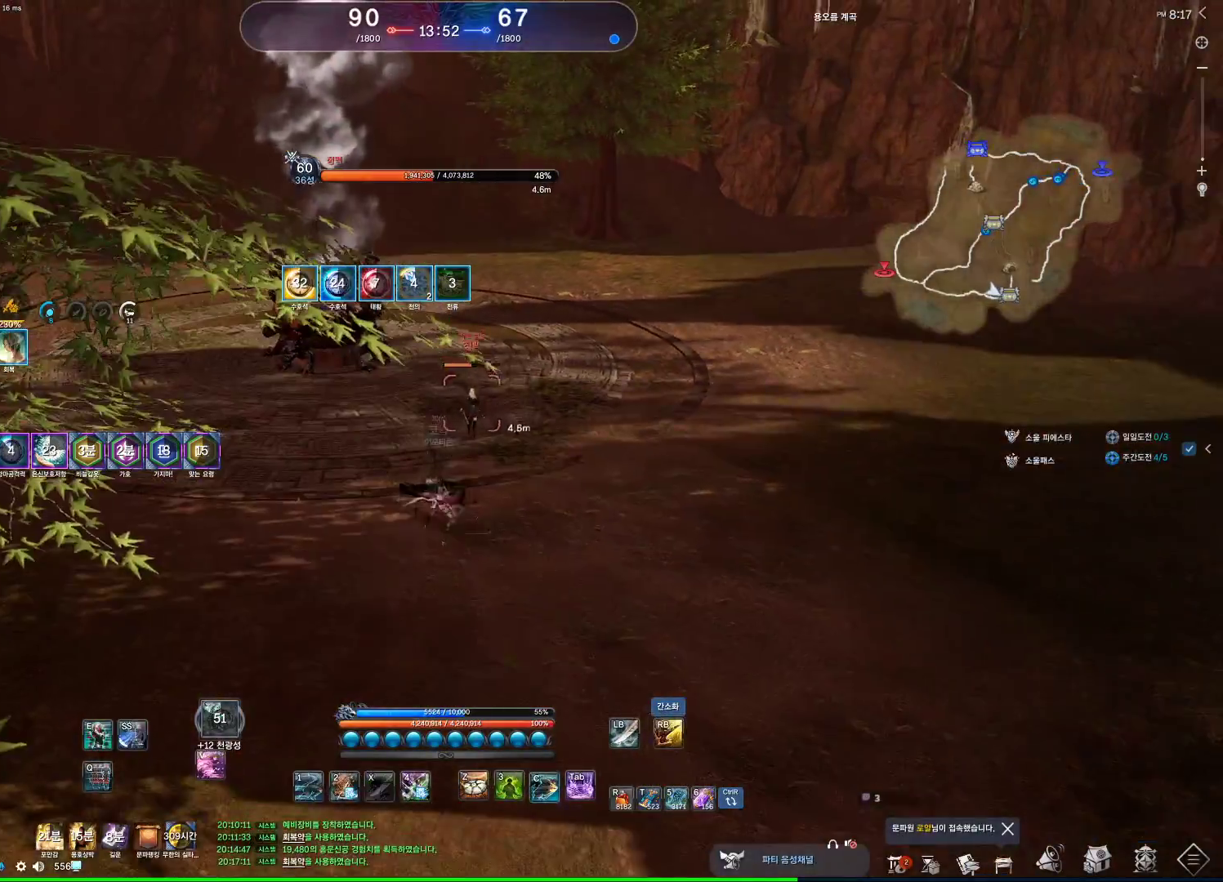
{"keys": [], "mouse": [], "events": []}
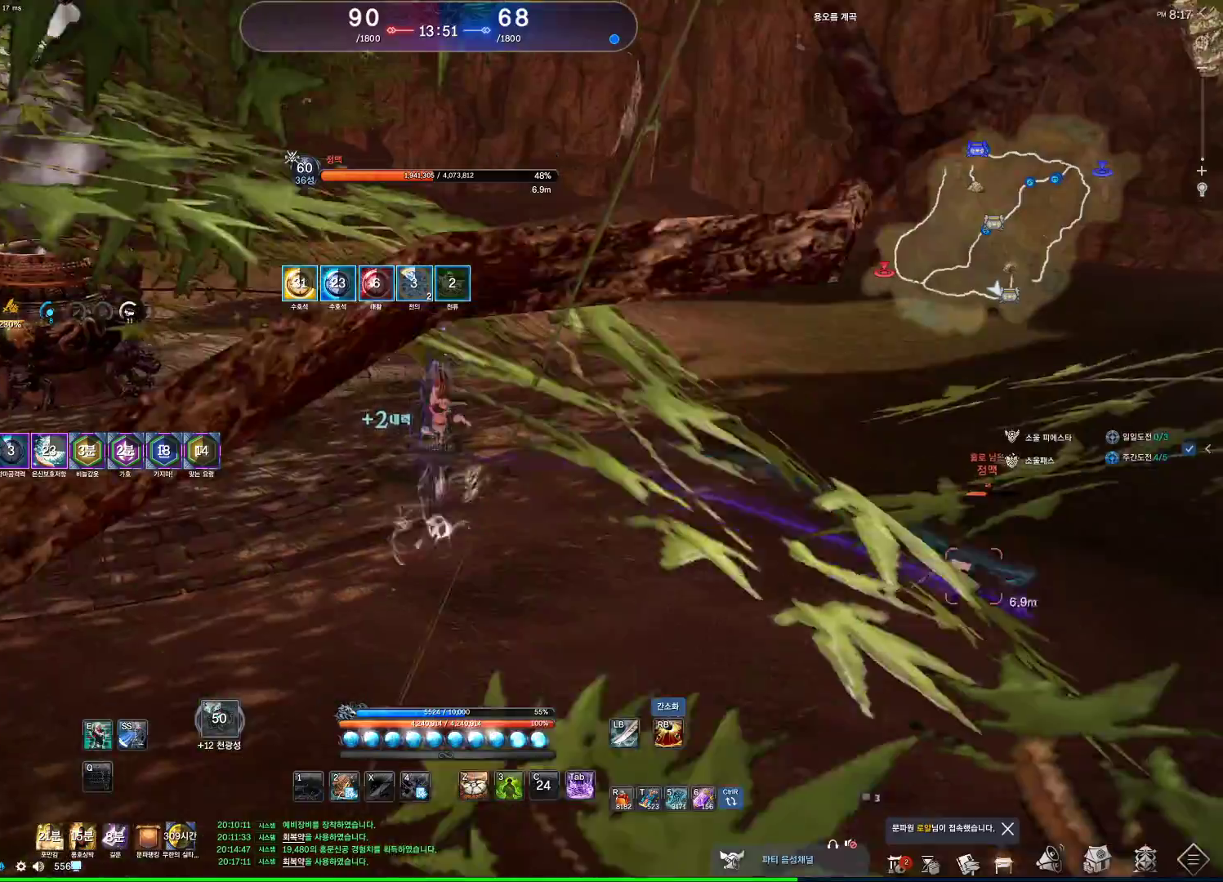
{"keys": ["s"], "mouse": [], "events": [[100, "a", "down"], [300, "a", "up"], [300, "s", "down"], [333, "s", "up"], [433, "s", "down"]]}
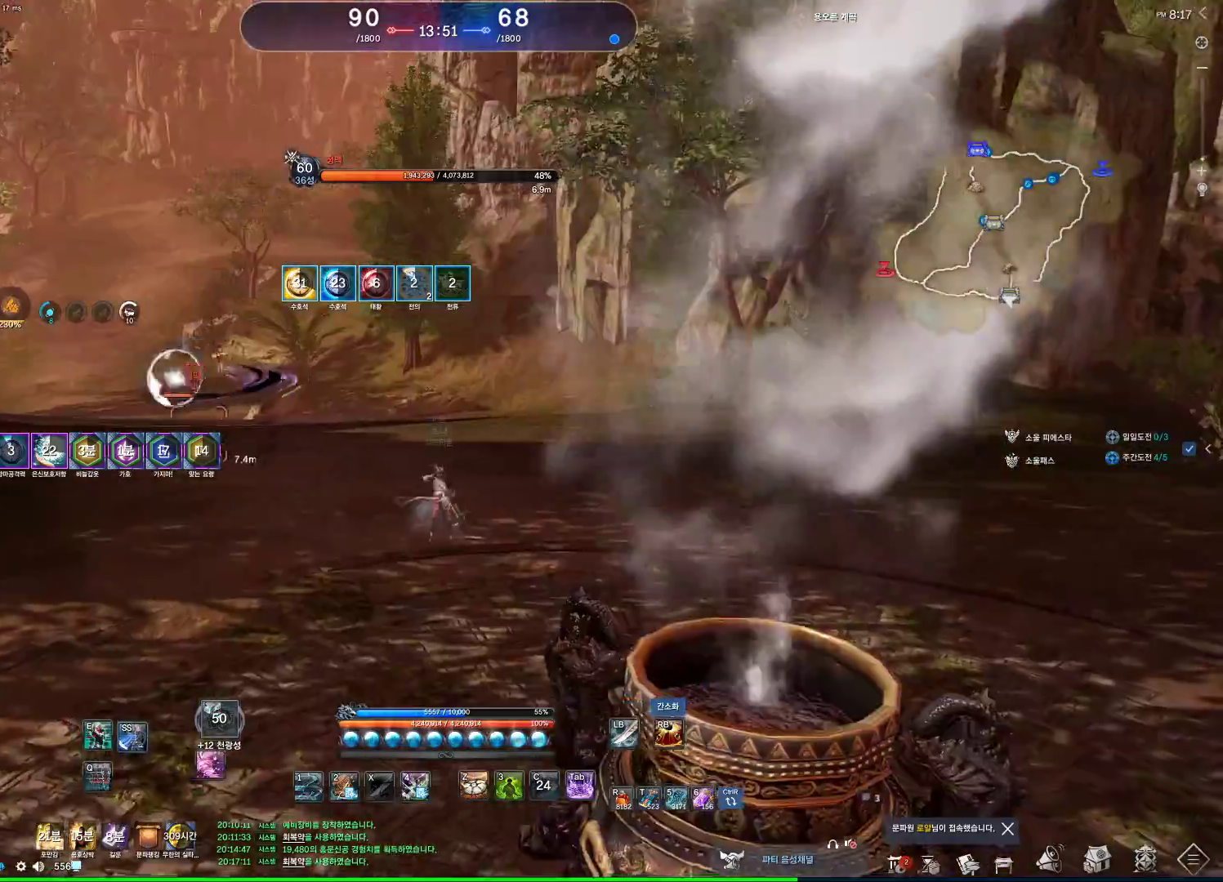
{"keys": [], "mouse": [], "events": [[33, "s", "up"]]}
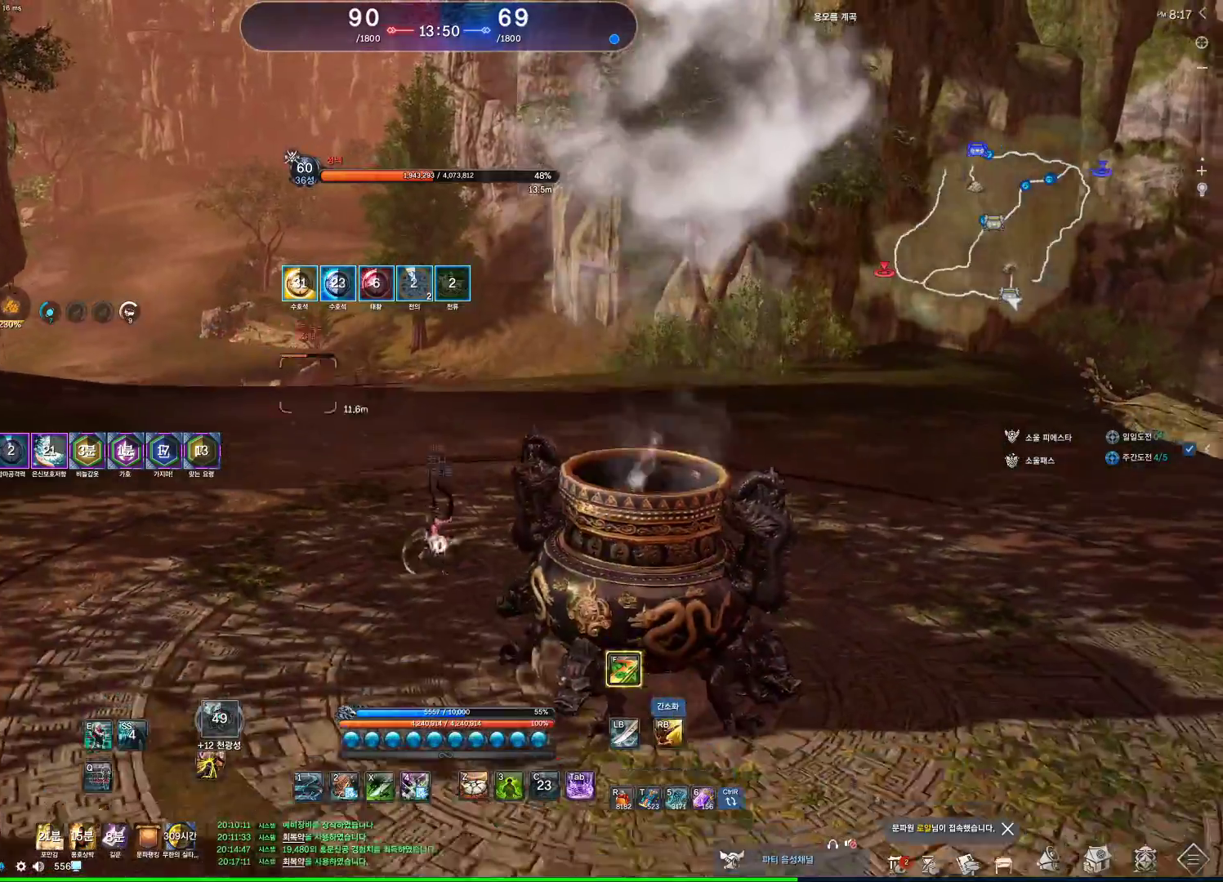
{"keys": [], "mouse": [], "events": [[133, "f", "down"], [233, "f", "up"]]}
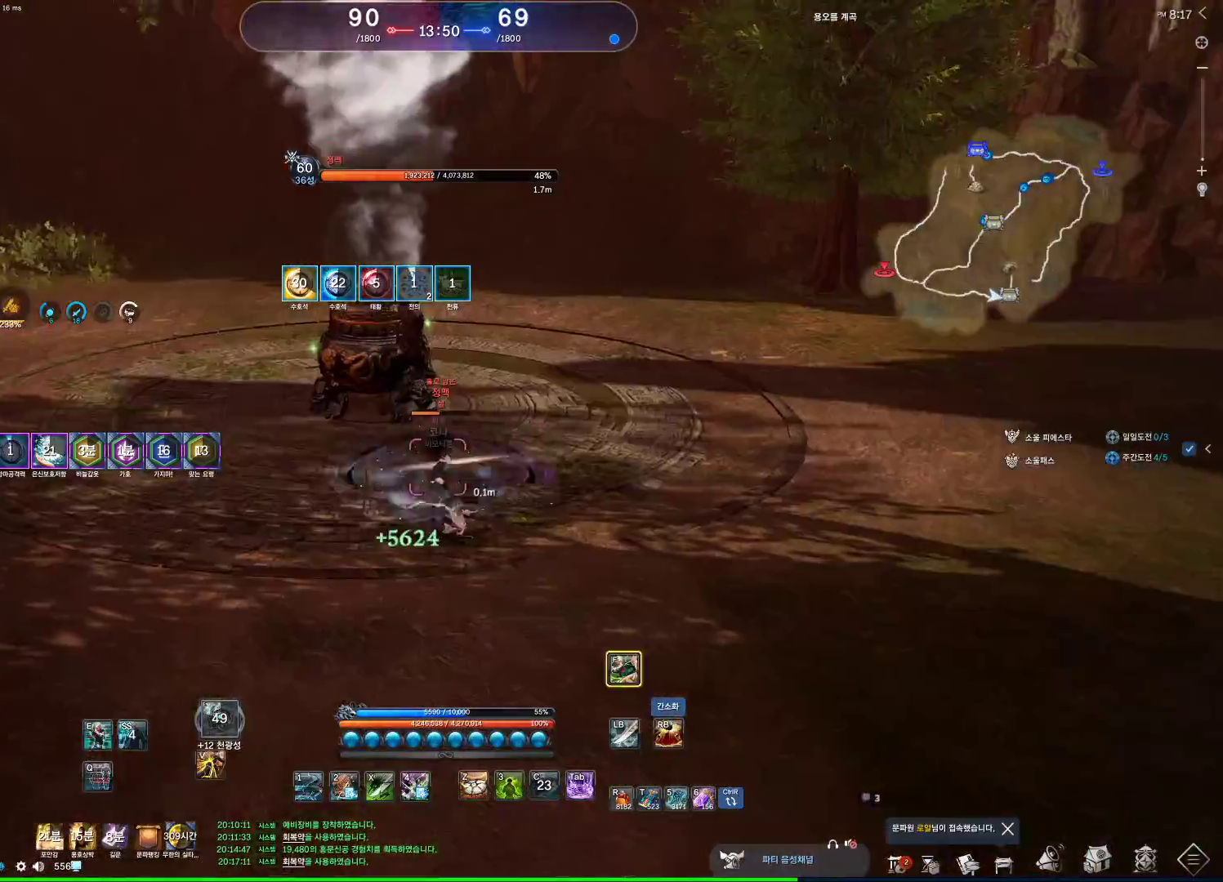
{"keys": ["d", "space", "w"], "mouse": [], "events": [[33, "e", "down"], [100, "e", "up"], [400, "w", "down"], [433, "d", "down"], [467, "space", "down"]]}
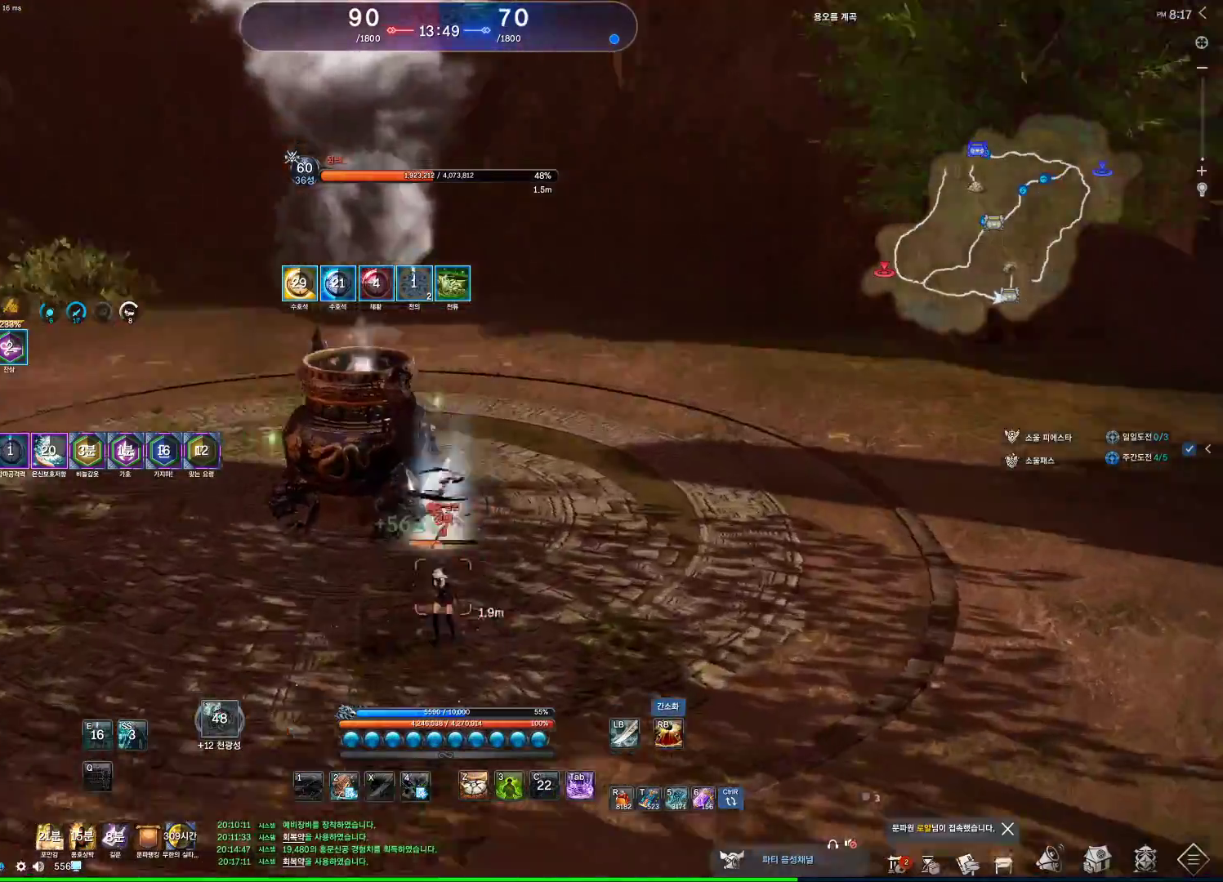
{"keys": ["a"], "mouse": [], "events": [[33, "w", "up"], [67, "d", "up"], [167, "space", "up"], [200, "c", "down"], [267, "c", "up"], [333, "c", "down"], [400, "c", "up"], [467, "a", "down"]]}
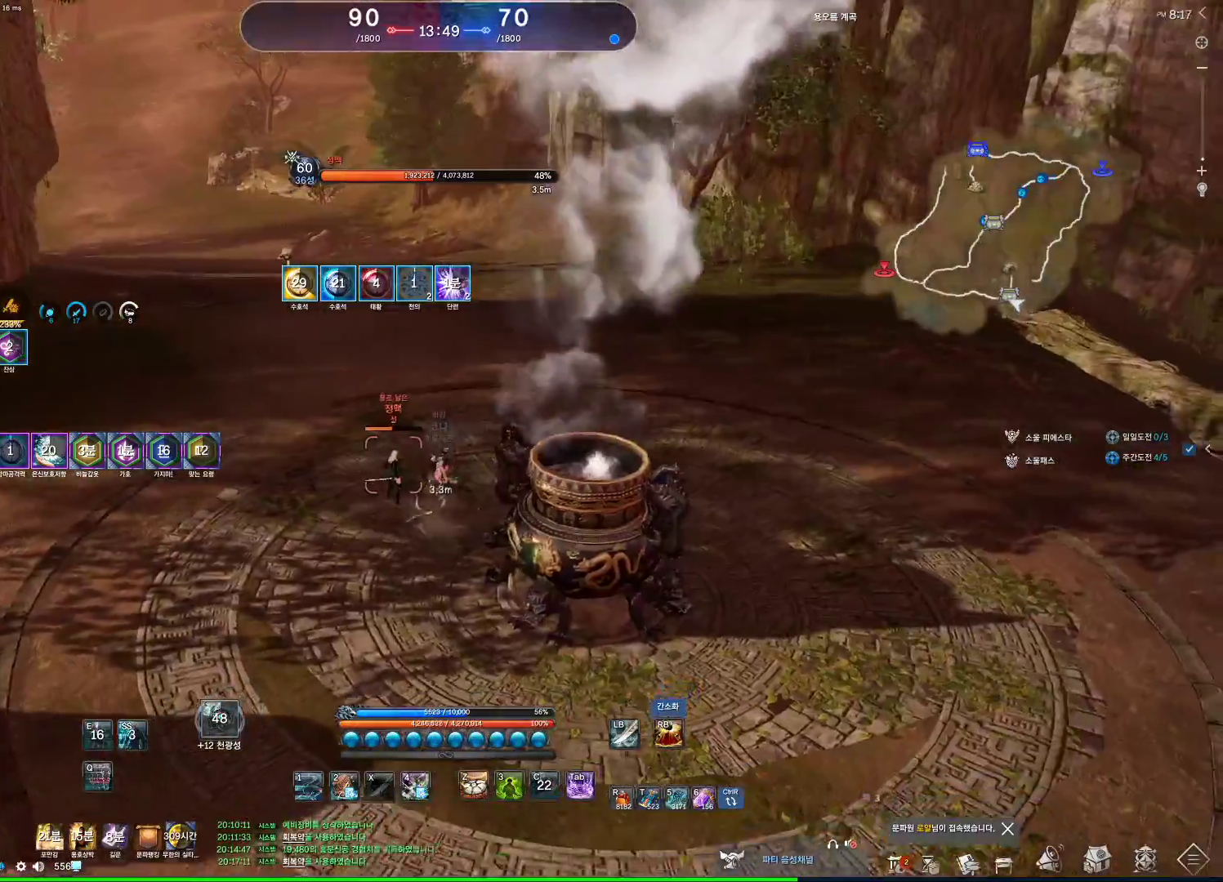
{"keys": ["a"], "mouse": [], "events": [[67, "4", "down"], [133, "4", "up"]]}